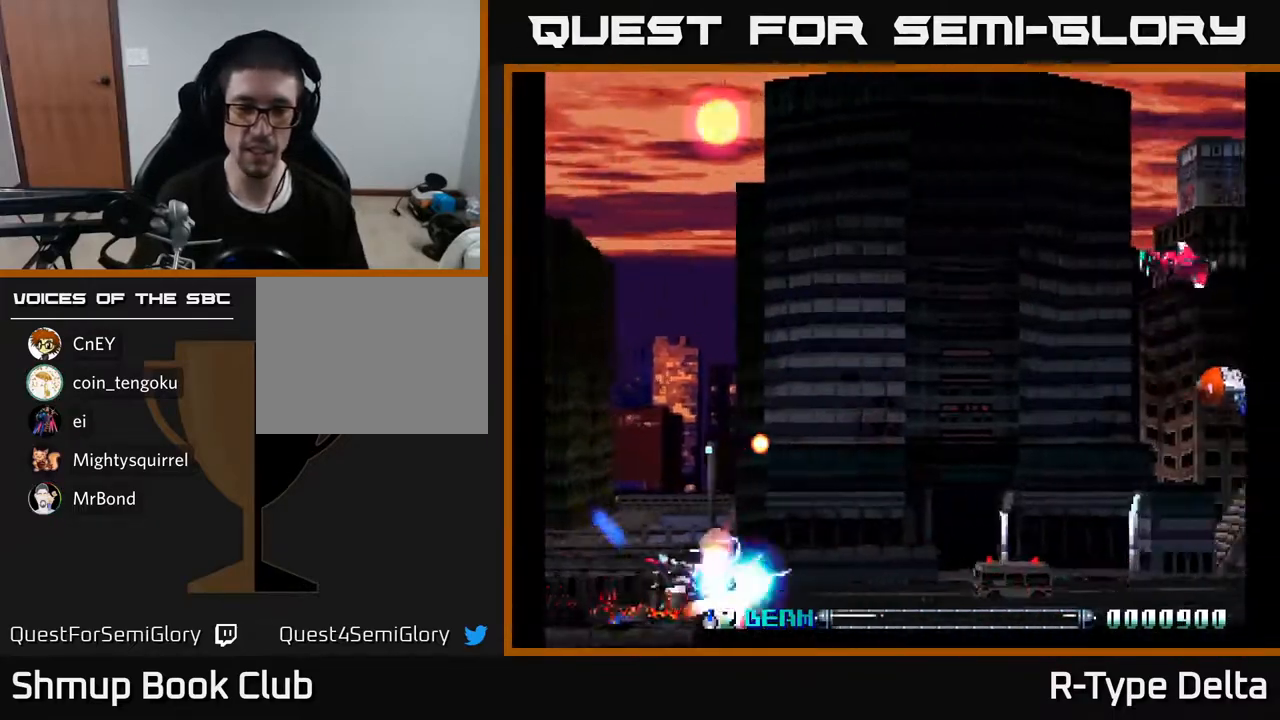
Gameplay with a controller (Xbox layout); each line is a JSON object with the inputs held at the frame after it. "events" lists button and stick changes between this image and that frame as [ms after this image, input, new state], when the widget could be followed in between. Not read: left_stick right_stick.
{"buttons": ["DPAD_UP"], "events": [[33, "X", "up"], [83, "X", "down"], [167, "X", "up"], [233, "X", "down"], [283, "DPAD_RIGHT", "up"], [283, "X", "up"], [333, "DPAD_LEFT", "down"], [350, "DPAD_UP", "down"], [367, "X", "down"], [417, "DPAD_LEFT", "up"], [450, "X", "up"]]}
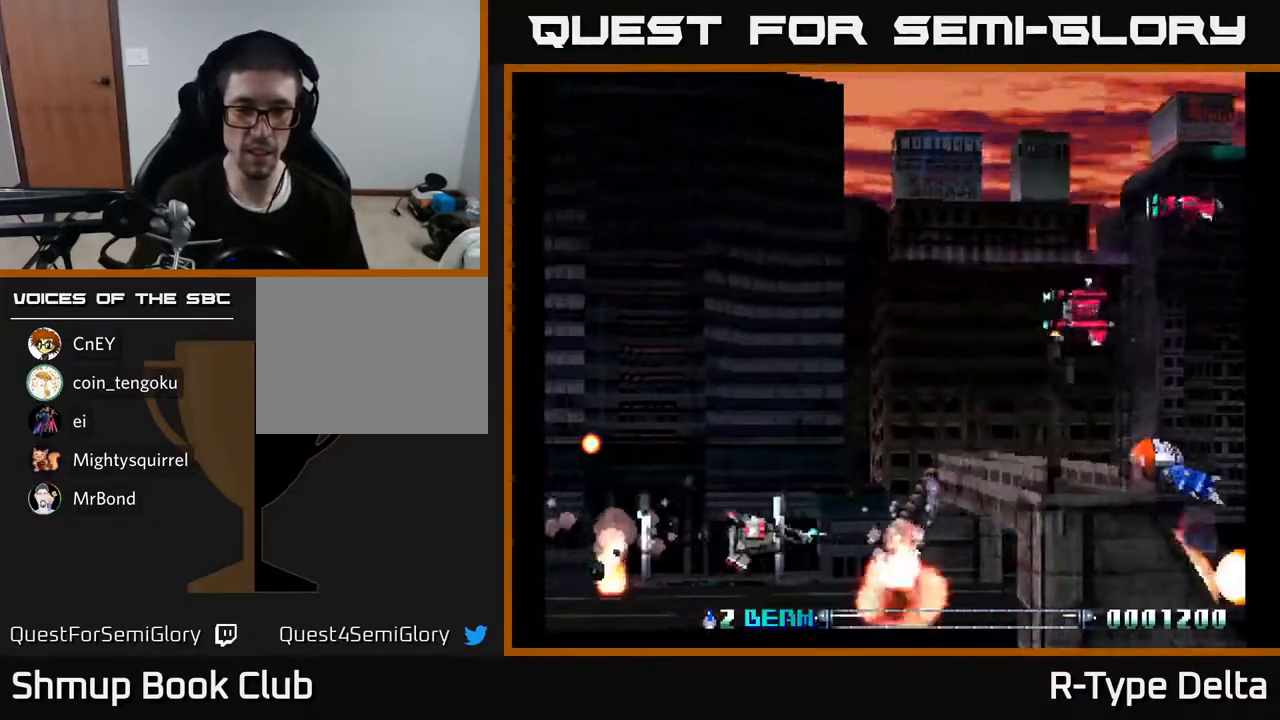
{"buttons": ["DPAD_LEFT"], "events": [[33, "X", "down"], [83, "X", "up"], [117, "DPAD_UP", "up"], [150, "X", "down"], [183, "DPAD_DOWN", "down"], [217, "DPAD_DOWN", "up"], [233, "X", "up"], [250, "DPAD_UP", "down"], [283, "X", "down"], [333, "DPAD_LEFT", "down"], [350, "X", "up"], [367, "DPAD_UP", "up"], [417, "X", "down"], [500, "X", "up"]]}
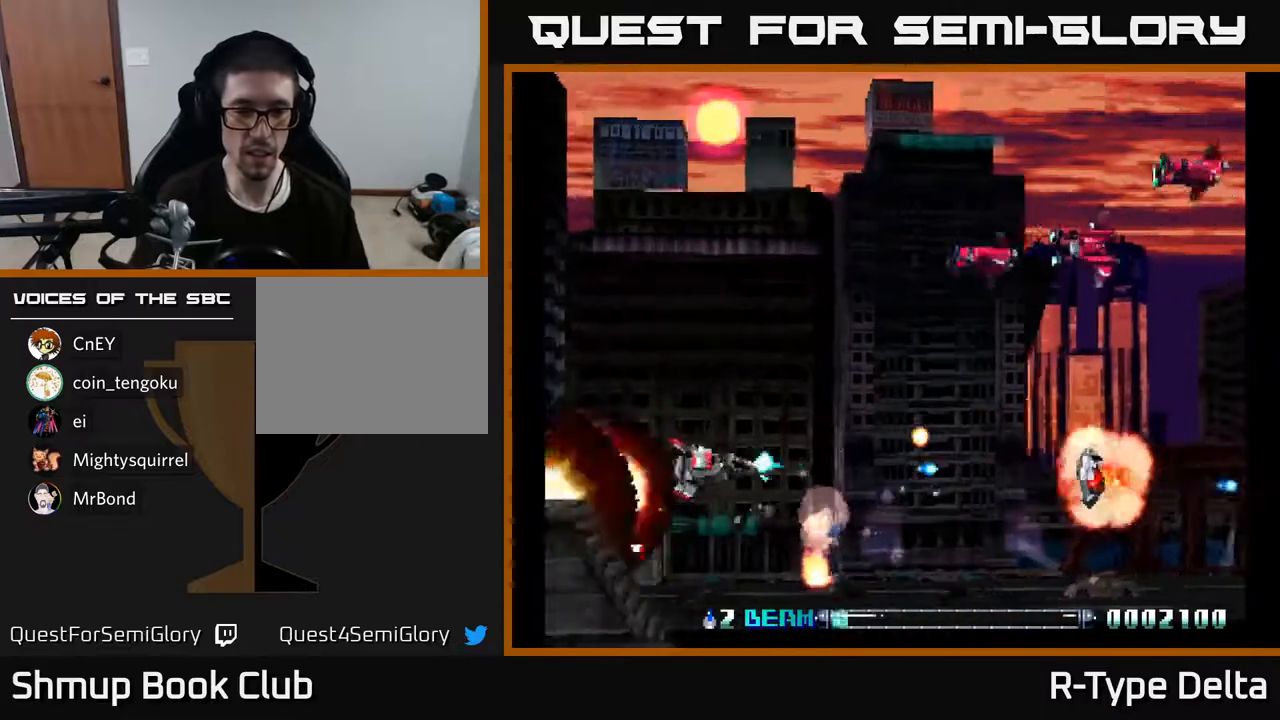
{"buttons": ["DPAD_UP"], "events": [[50, "X", "down"], [100, "DPAD_UP", "down"], [150, "X", "up"], [200, "X", "down"], [283, "X", "up"], [350, "DPAD_LEFT", "up"], [350, "X", "down"], [450, "X", "up"]]}
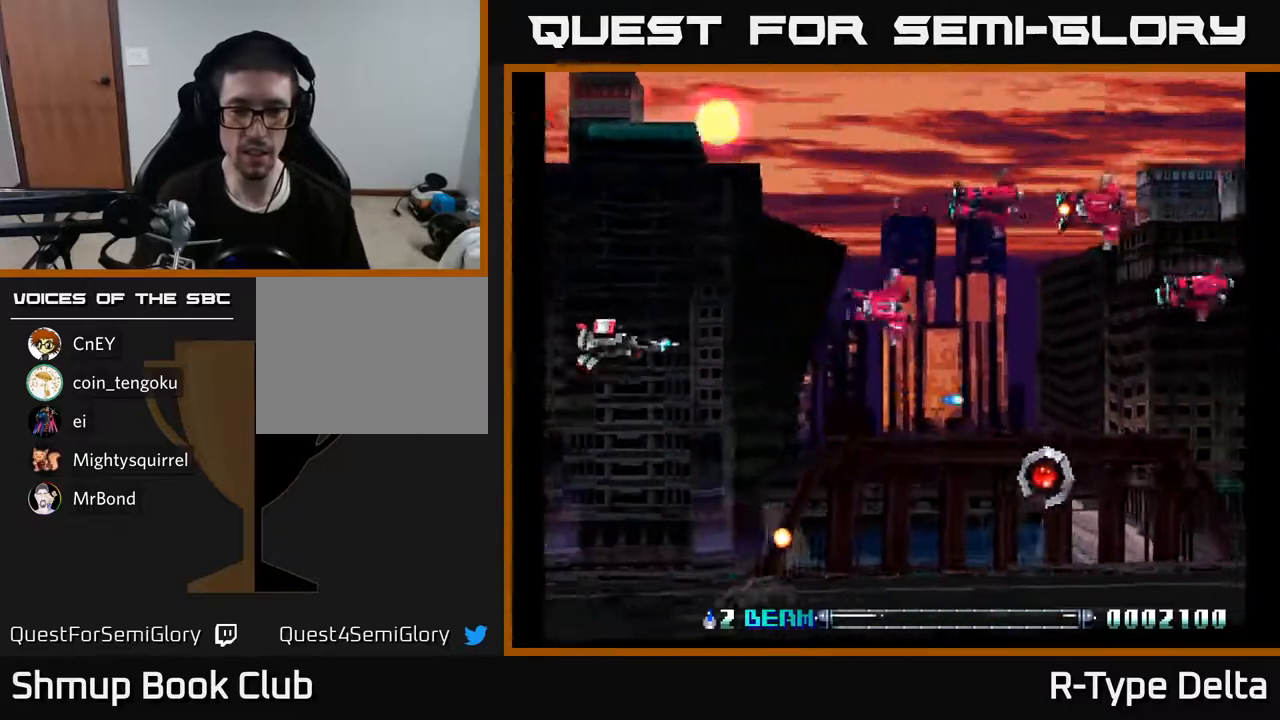
{"buttons": ["DPAD_DOWN"], "events": [[17, "X", "down"], [83, "X", "up"], [167, "X", "down"], [217, "X", "up"], [283, "X", "down"], [350, "X", "up"], [417, "X", "down"], [433, "DPAD_UP", "up"], [483, "DPAD_DOWN", "down"], [500, "X", "up"]]}
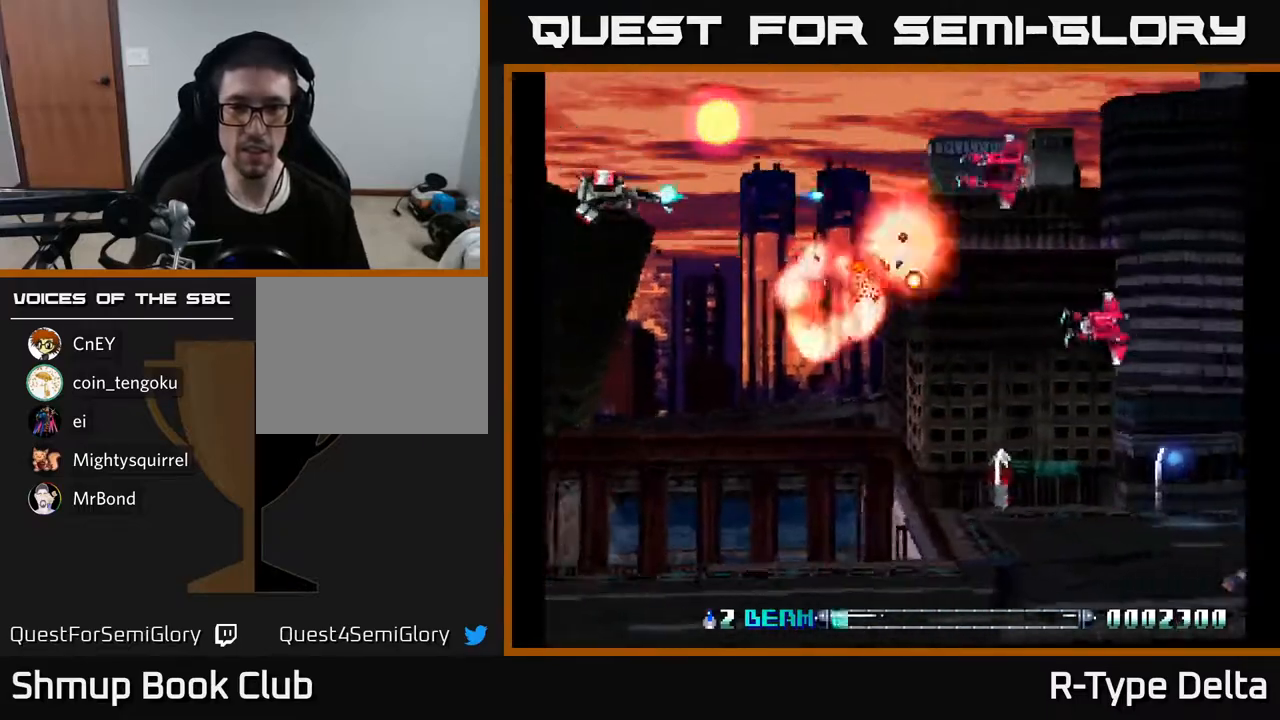
{"buttons": ["DPAD_DOWN"], "events": [[50, "X", "down"], [150, "X", "up"], [217, "X", "down"], [317, "X", "up"], [383, "X", "down"], [467, "X", "up"]]}
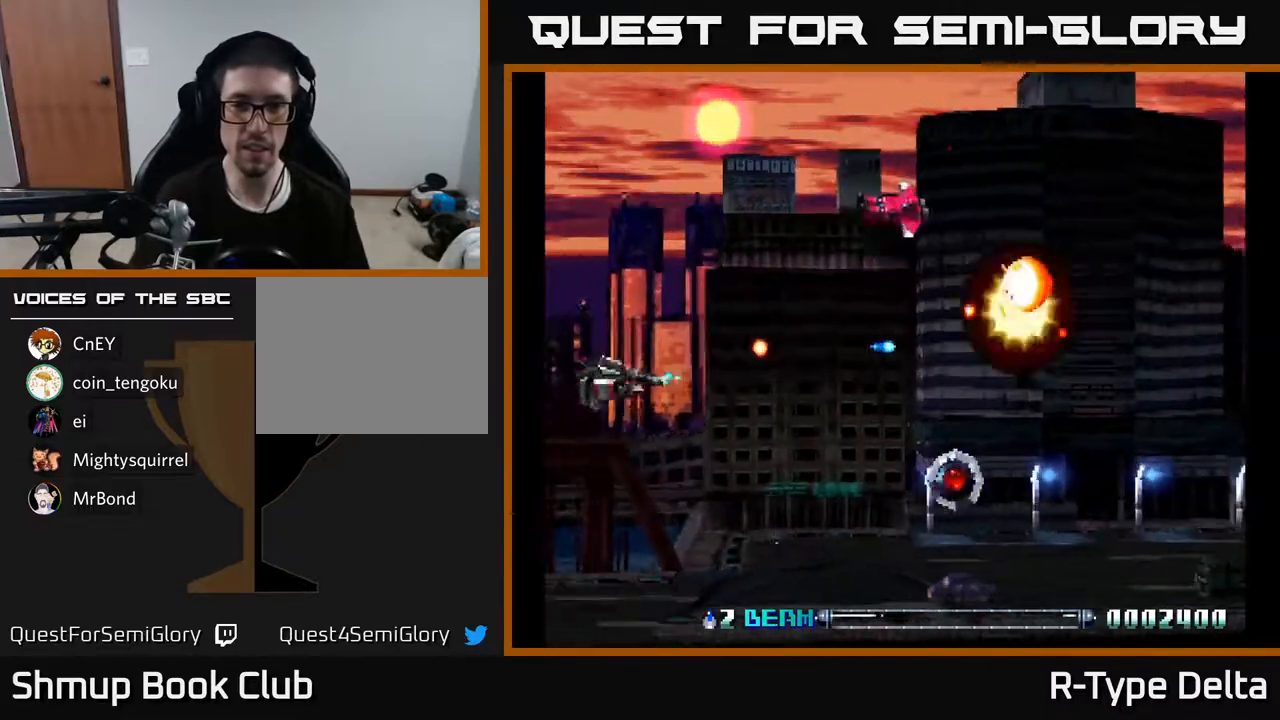
{"buttons": ["X", "DPAD_UP", "DPAD_LEFT"], "events": [[33, "X", "down"], [50, "DPAD_RIGHT", "down"], [150, "X", "up"], [183, "X", "down"], [317, "DPAD_DOWN", "up"], [400, "DPAD_RIGHT", "up"], [417, "DPAD_UP", "down"], [467, "DPAD_LEFT", "down"]]}
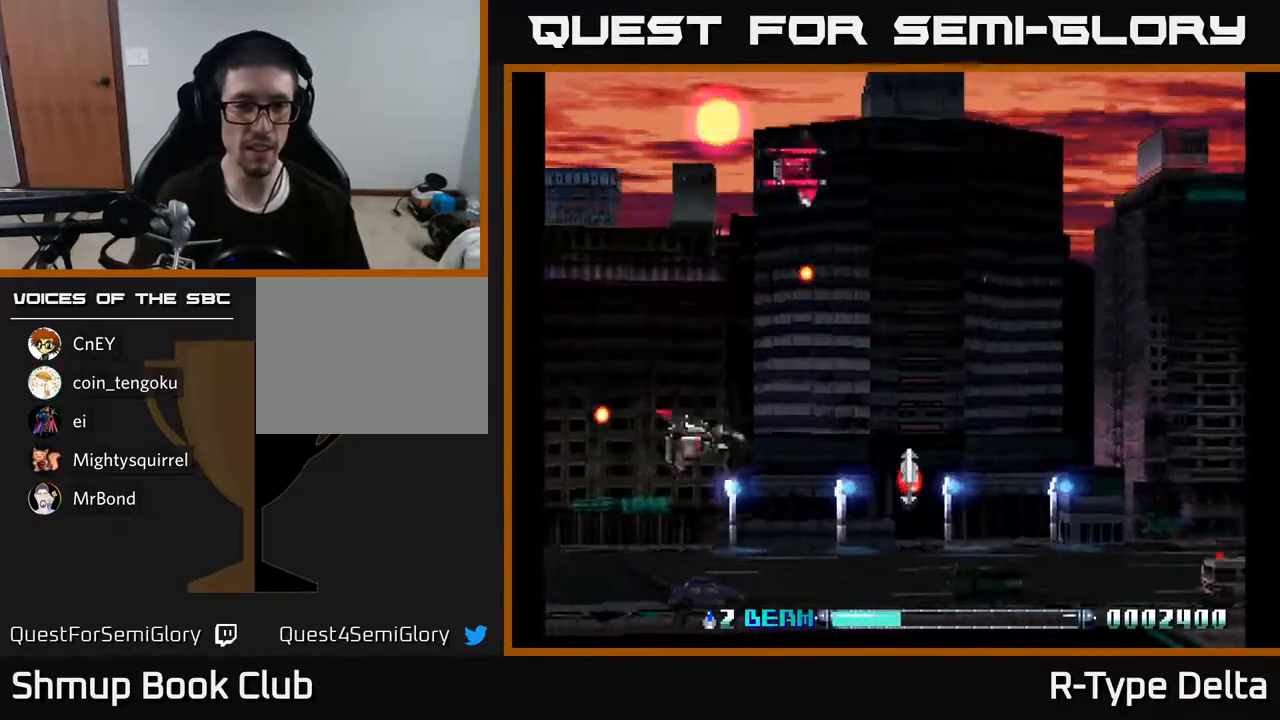
{"buttons": ["X", "DPAD_UP", "DPAD_LEFT"], "events": []}
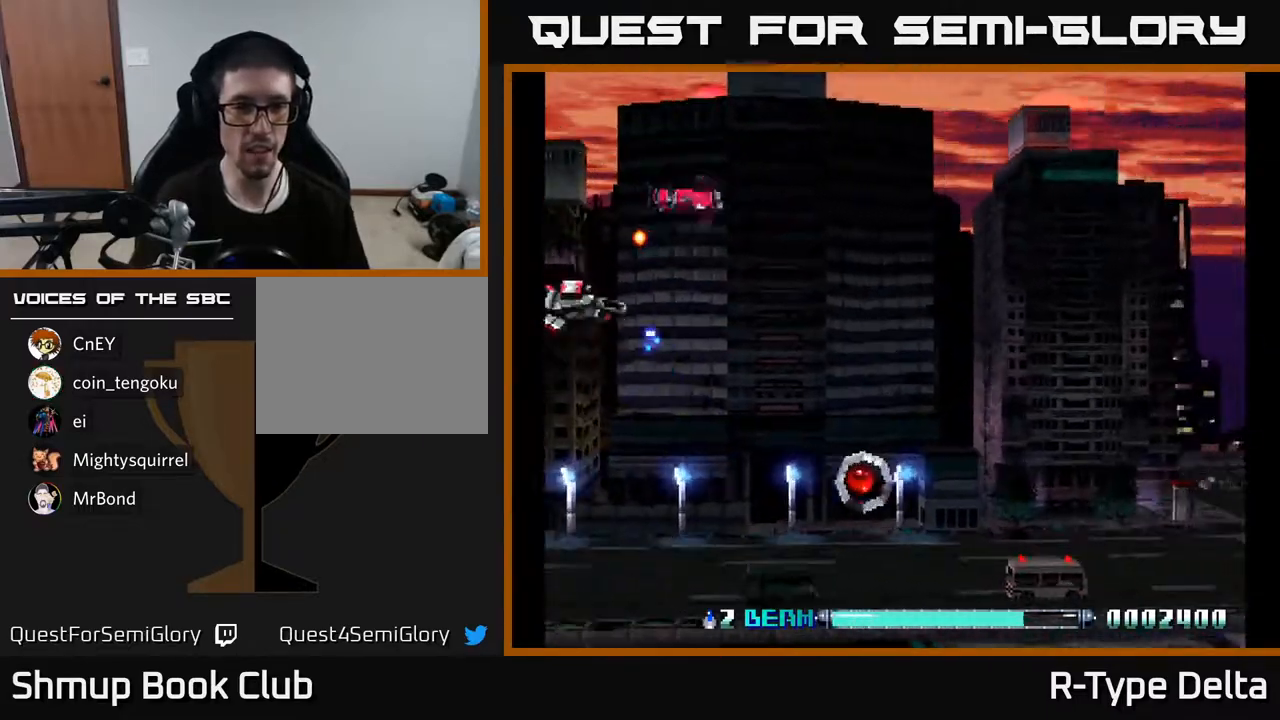
{"buttons": ["X", "DPAD_DOWN", "DPAD_RIGHT"]}
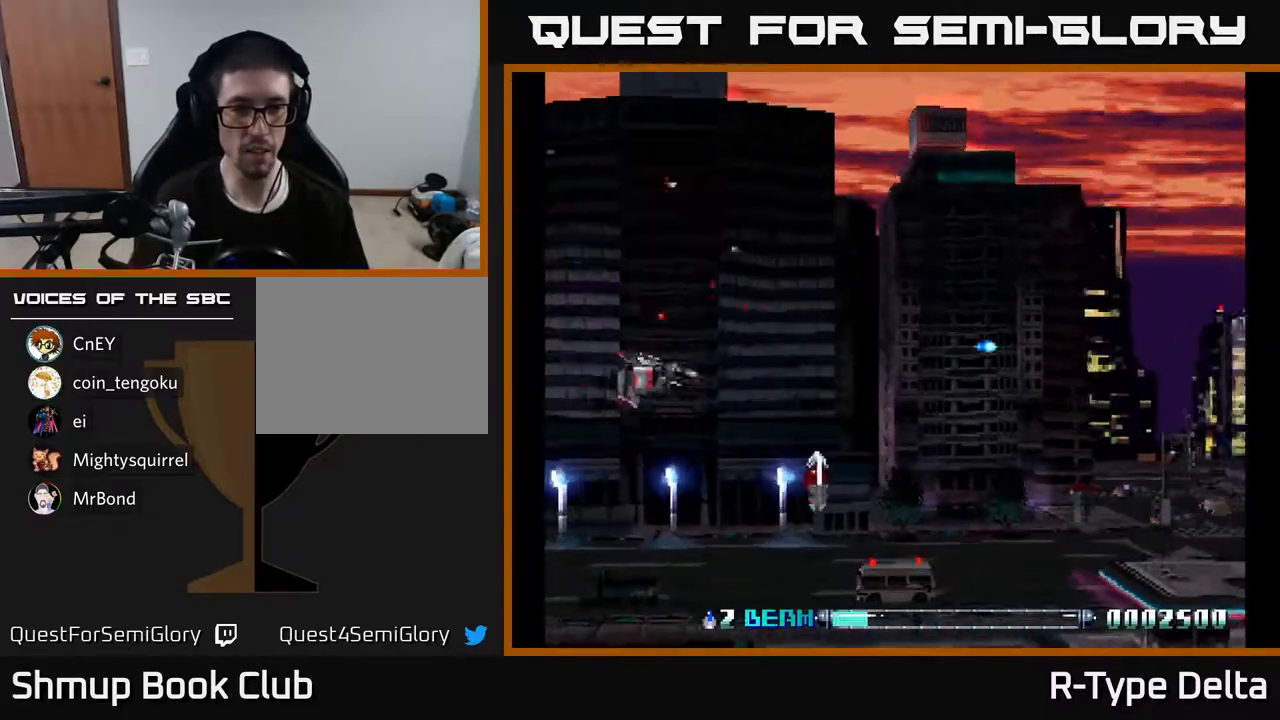
{"buttons": ["X", "DPAD_DOWN", "DPAD_LEFT"], "events": [[383, "DPAD_RIGHT", "up"], [450, "DPAD_LEFT", "down"], [483, "X", "up"], [500, "X", "down"]]}
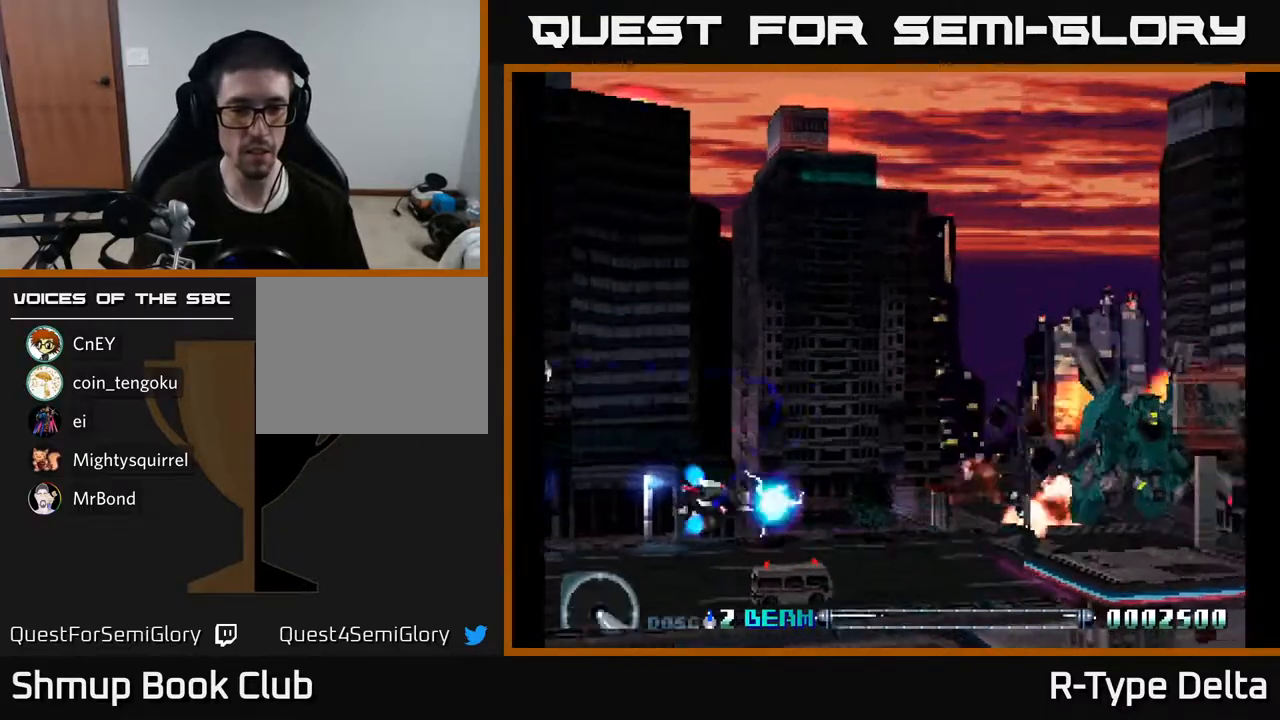
{"buttons": ["A", "X", "DPAD_UP"], "events": [[250, "X", "up"], [300, "DPAD_DOWN", "up"], [300, "X", "down"], [350, "DPAD_LEFT", "up"], [367, "DPAD_UP", "down"], [417, "DPAD_RIGHT", "down"], [433, "A", "down"], [500, "DPAD_RIGHT", "up"]]}
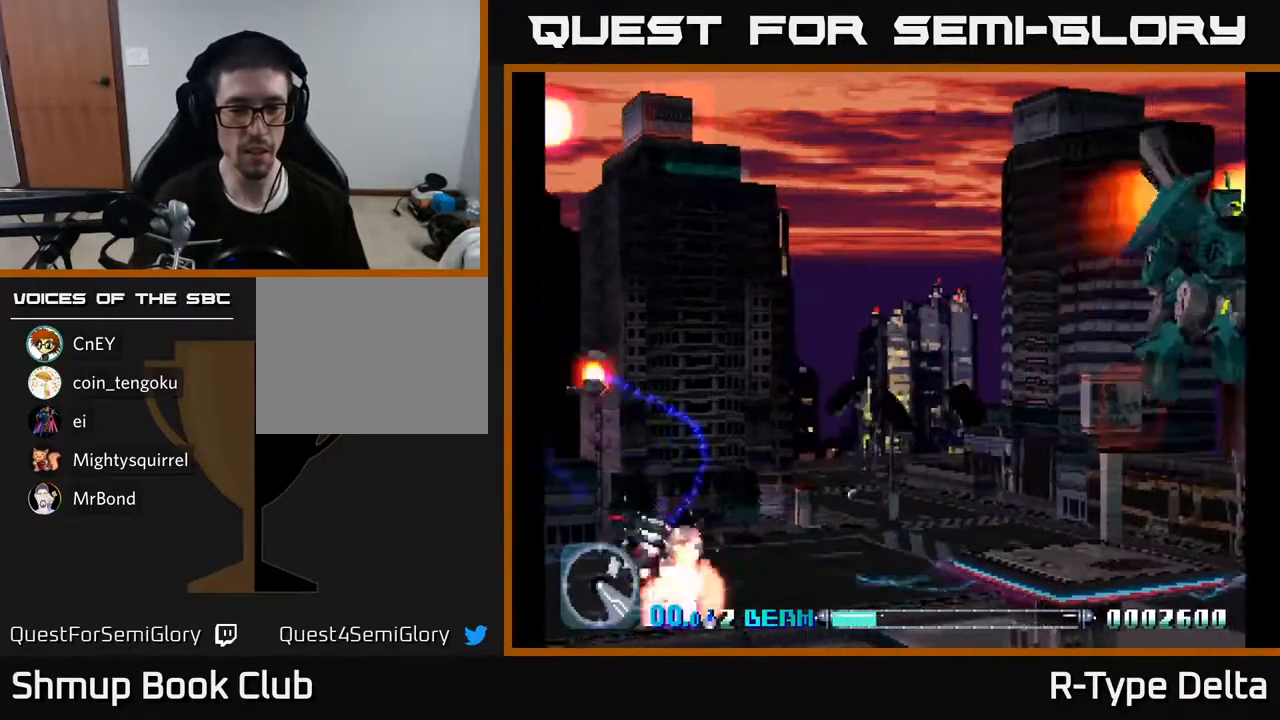
{"buttons": ["X", "DPAD_LEFT"], "events": [[17, "A", "up"], [233, "DPAD_LEFT", "down"], [250, "DPAD_UP", "up"], [333, "DPAD_DOWN", "down"], [450, "DPAD_DOWN", "up"]]}
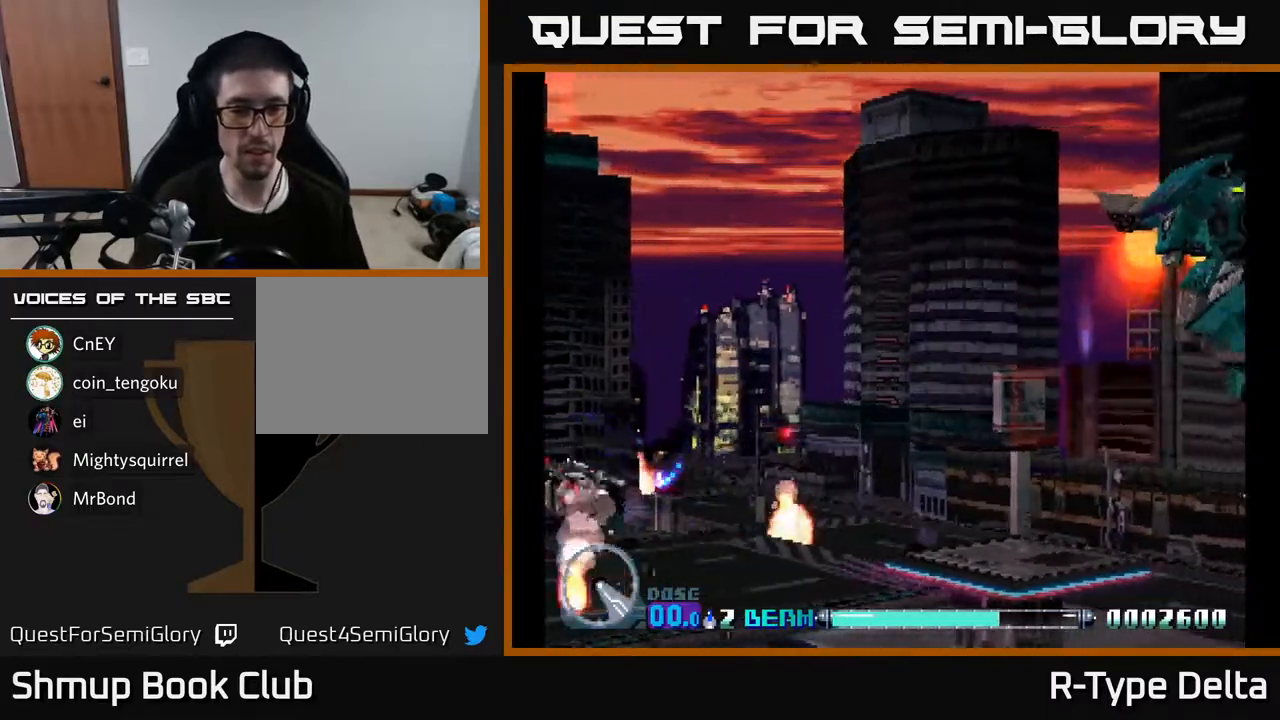
{"buttons": ["X", "DPAD_UP"], "events": [[17, "DPAD_UP", "down"], [33, "DPAD_LEFT", "up"], [150, "DPAD_UP", "up"], [167, "DPAD_RIGHT", "down"], [250, "A", "down"], [283, "DPAD_RIGHT", "up"], [283, "DPAD_UP", "down"], [383, "A", "up"]]}
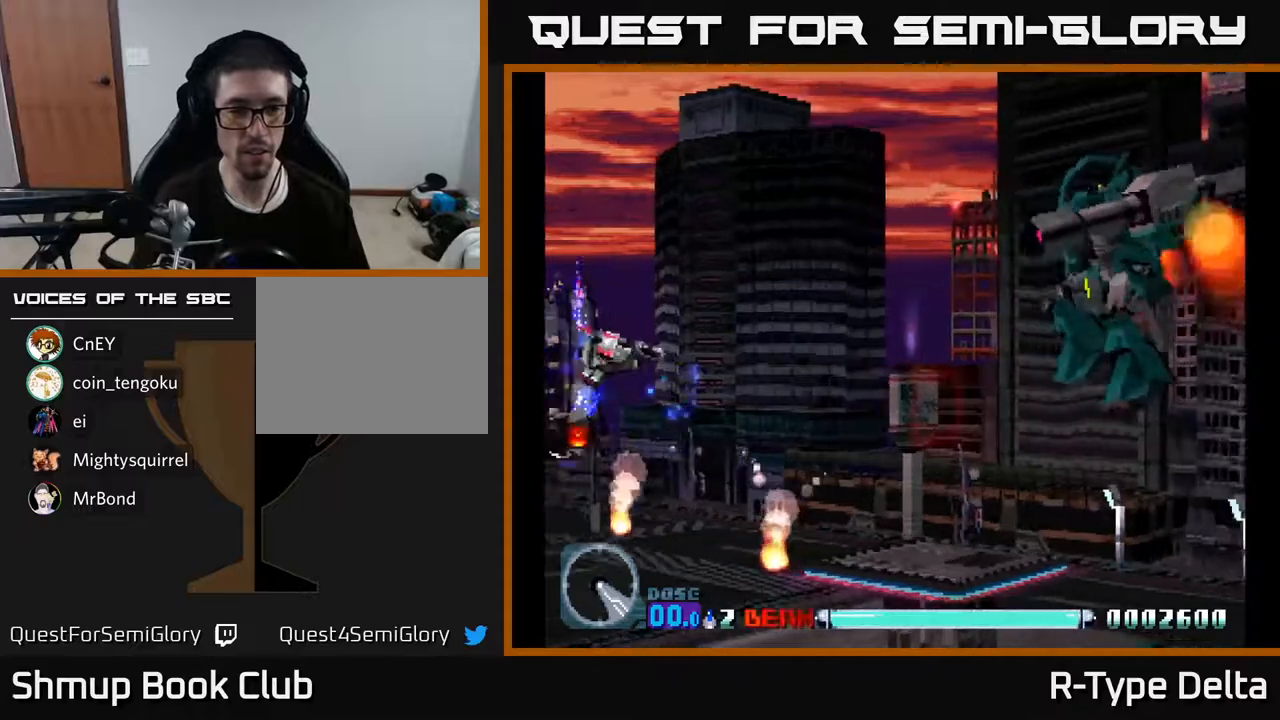
{"buttons": ["X", "DPAD_DOWN", "DPAD_RIGHT"], "events": [[50, "DPAD_LEFT", "down"], [100, "DPAD_UP", "up"], [167, "DPAD_DOWN", "down"], [200, "DPAD_LEFT", "up"], [300, "DPAD_RIGHT", "down"], [350, "DPAD_RIGHT", "up"], [500, "DPAD_RIGHT", "down"]]}
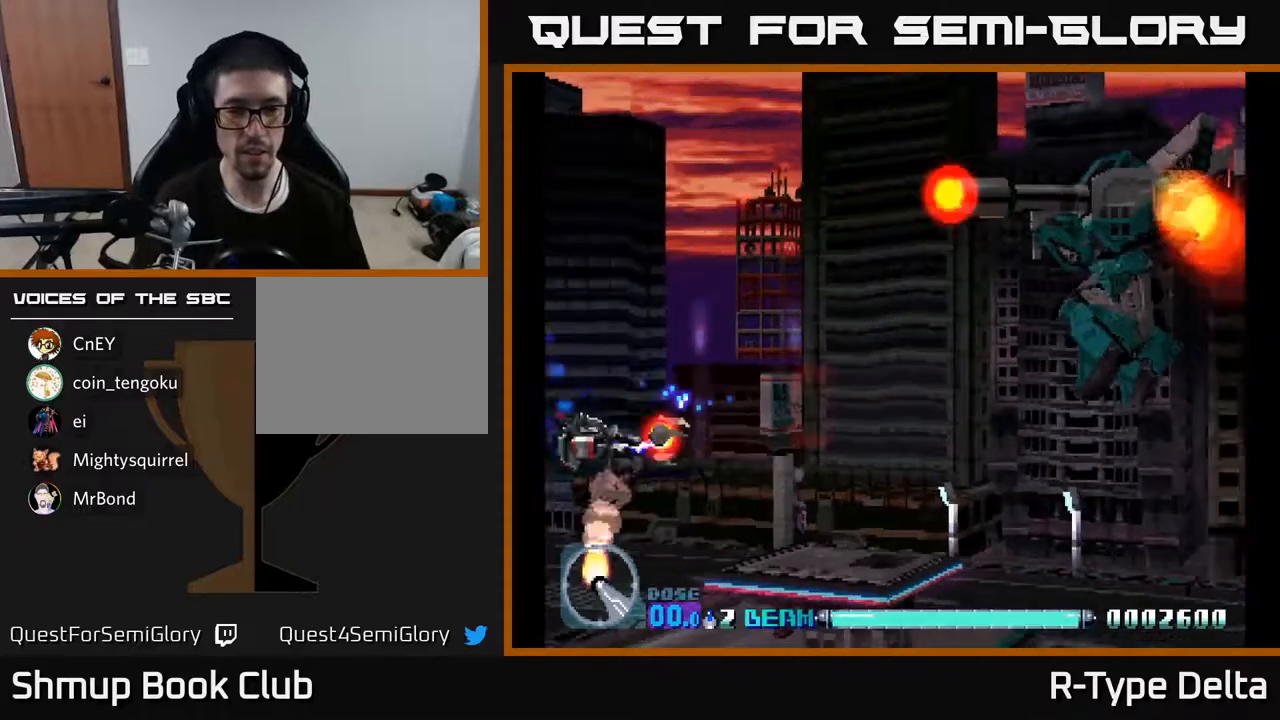
{"buttons": ["X", "DPAD_DOWN", "DPAD_RIGHT"], "events": [[33, "DPAD_DOWN", "up"], [100, "DPAD_UP", "down"], [133, "DPAD_RIGHT", "up"], [333, "DPAD_RIGHT", "down"], [367, "DPAD_UP", "up"], [383, "A", "down"], [450, "DPAD_DOWN", "down"], [483, "A", "up"]]}
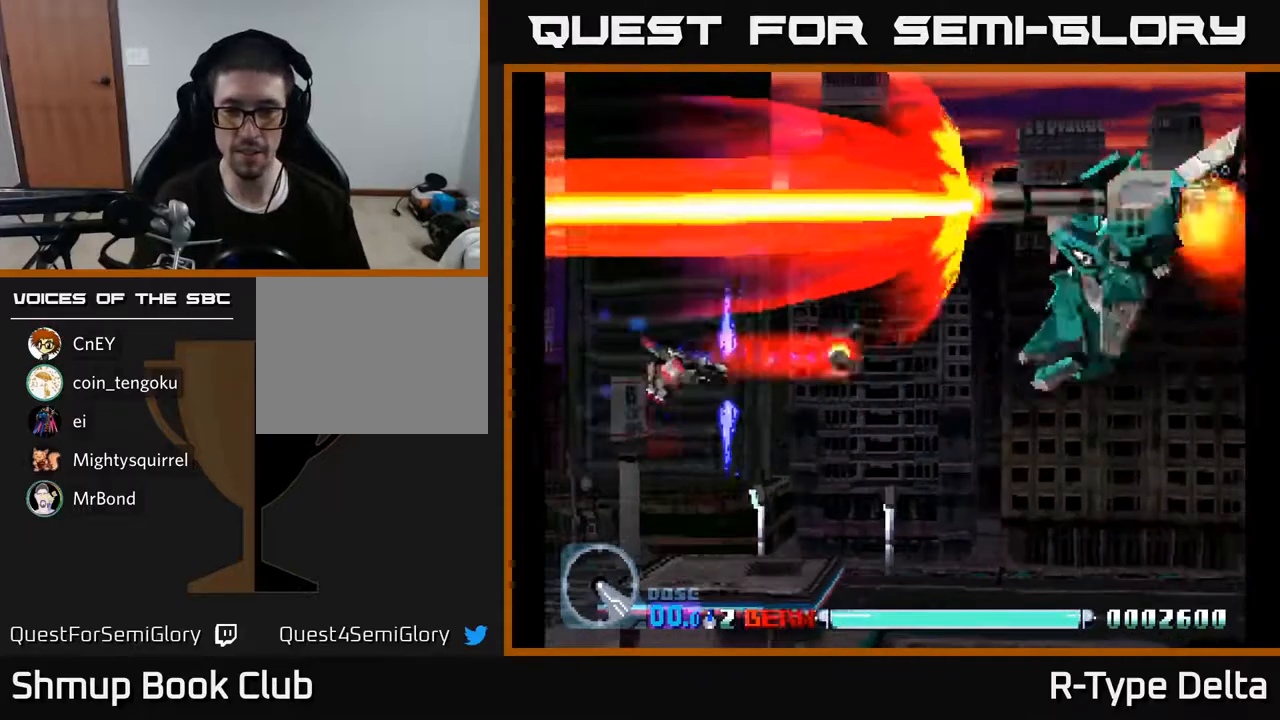
{"buttons": ["X", "DPAD_DOWN", "DPAD_RIGHT"], "events": []}
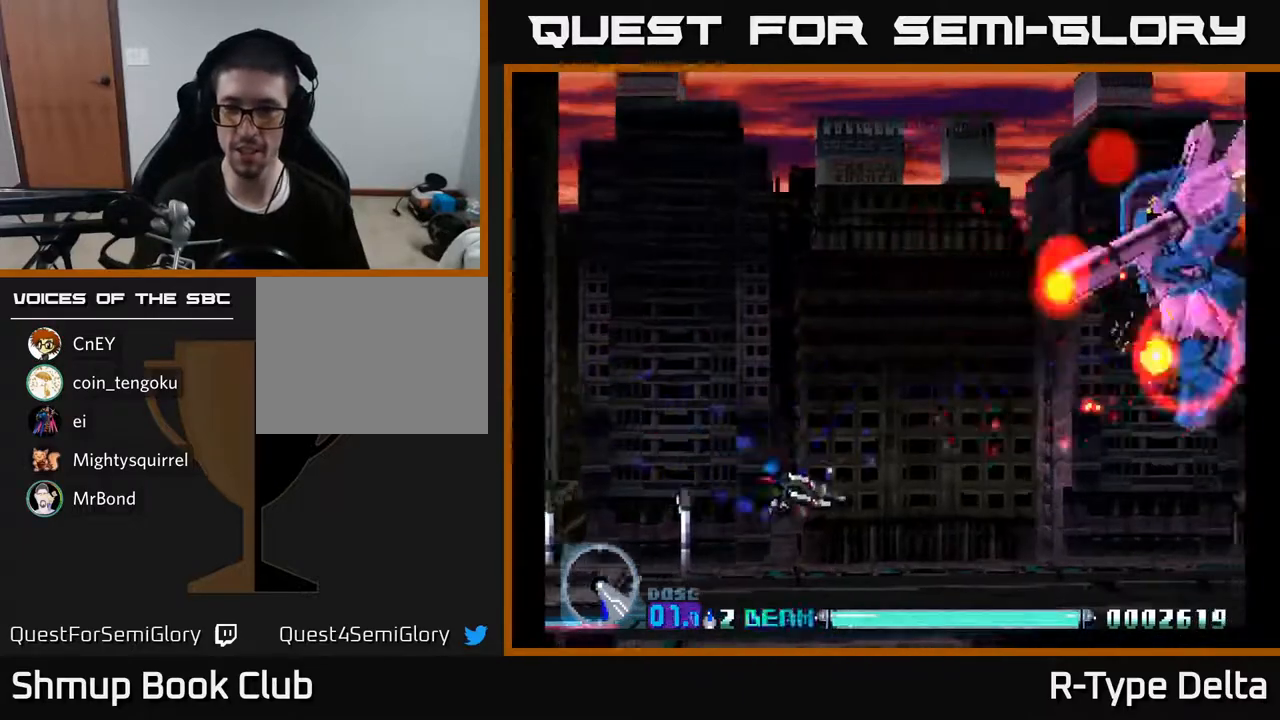
{"buttons": ["X"], "events": [[67, "DPAD_RIGHT", "up"], [100, "DPAD_DOWN", "up"]]}
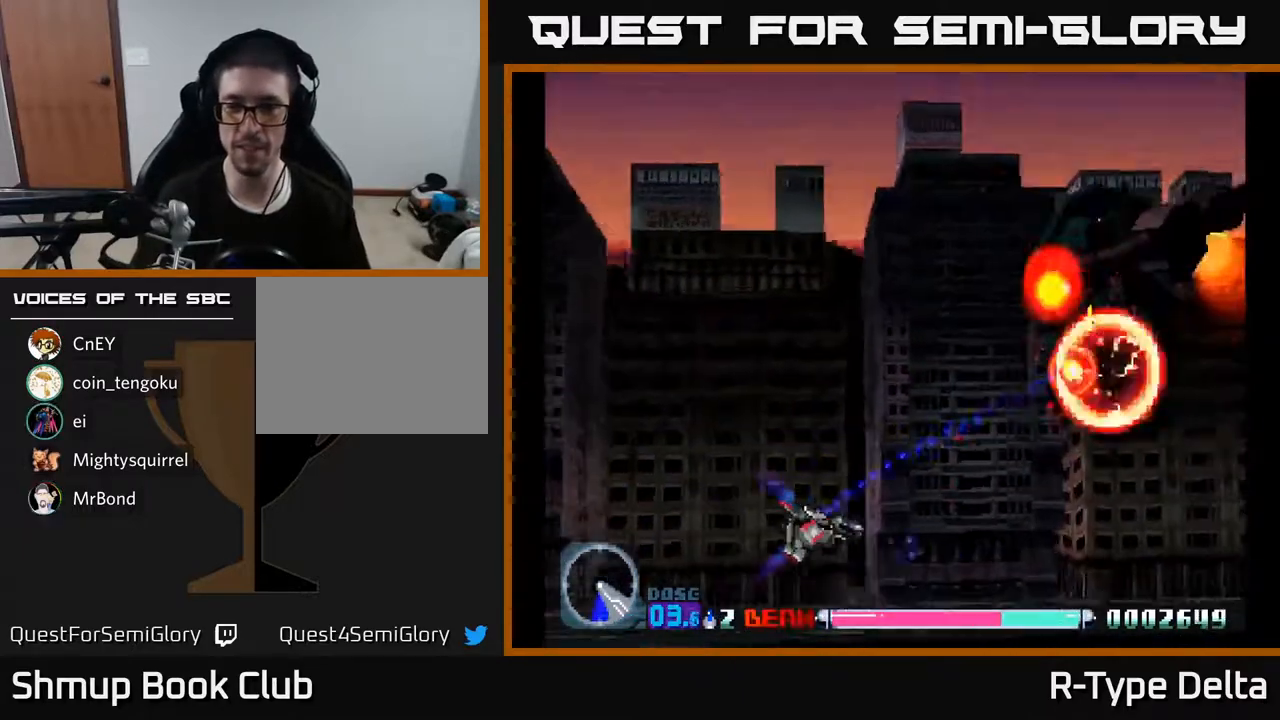
{"buttons": ["X"], "events": []}
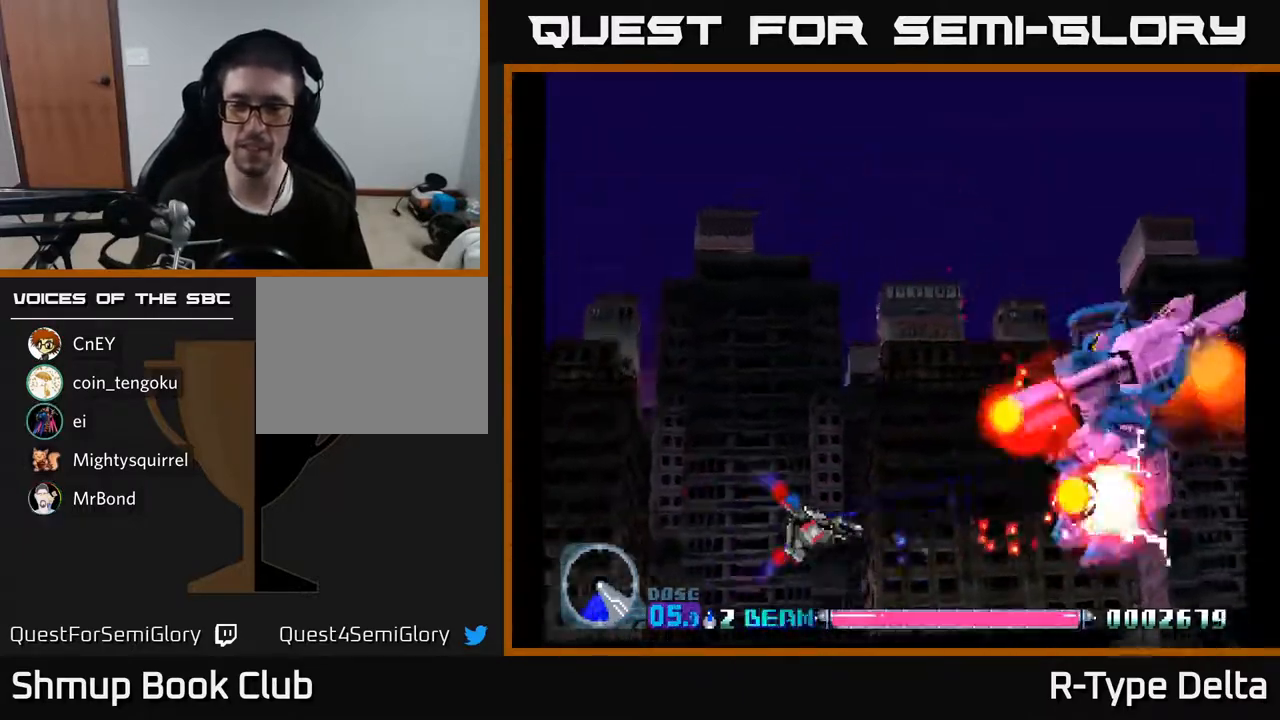
{"buttons": ["X"], "events": []}
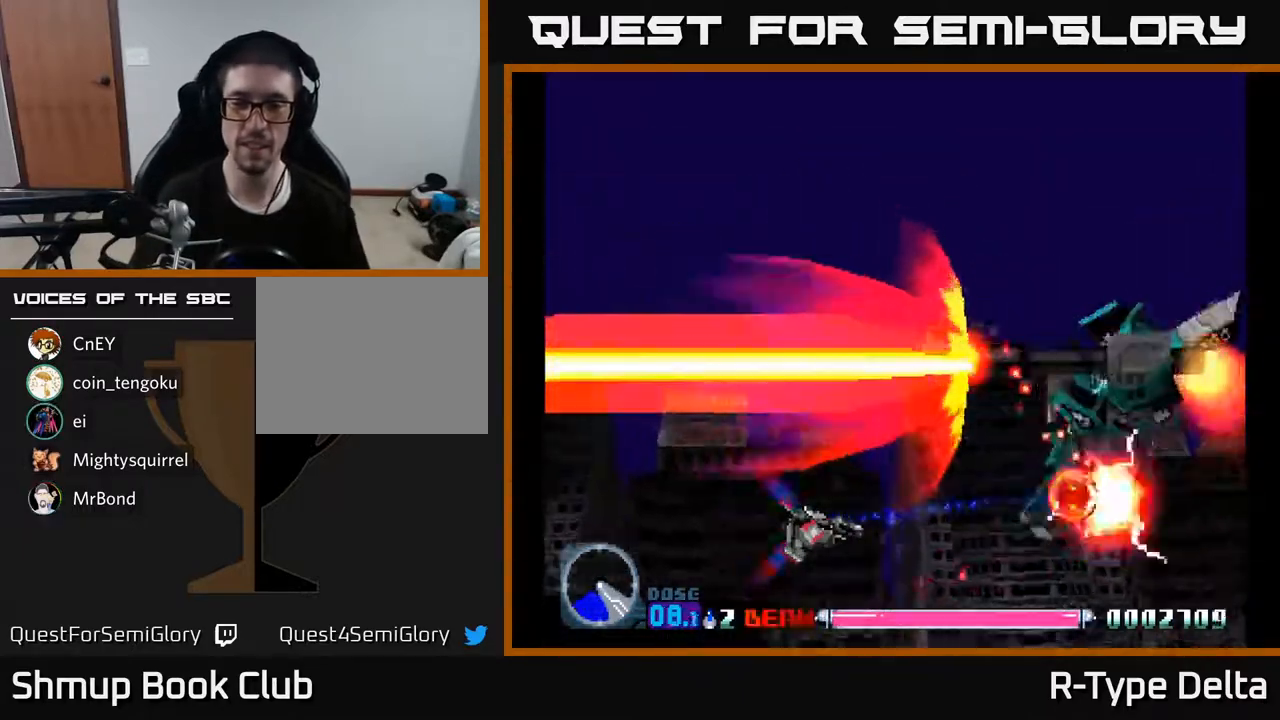
{"buttons": ["X"], "events": [[400, "DPAD_DOWN", "down"], [500, "DPAD_DOWN", "up"]]}
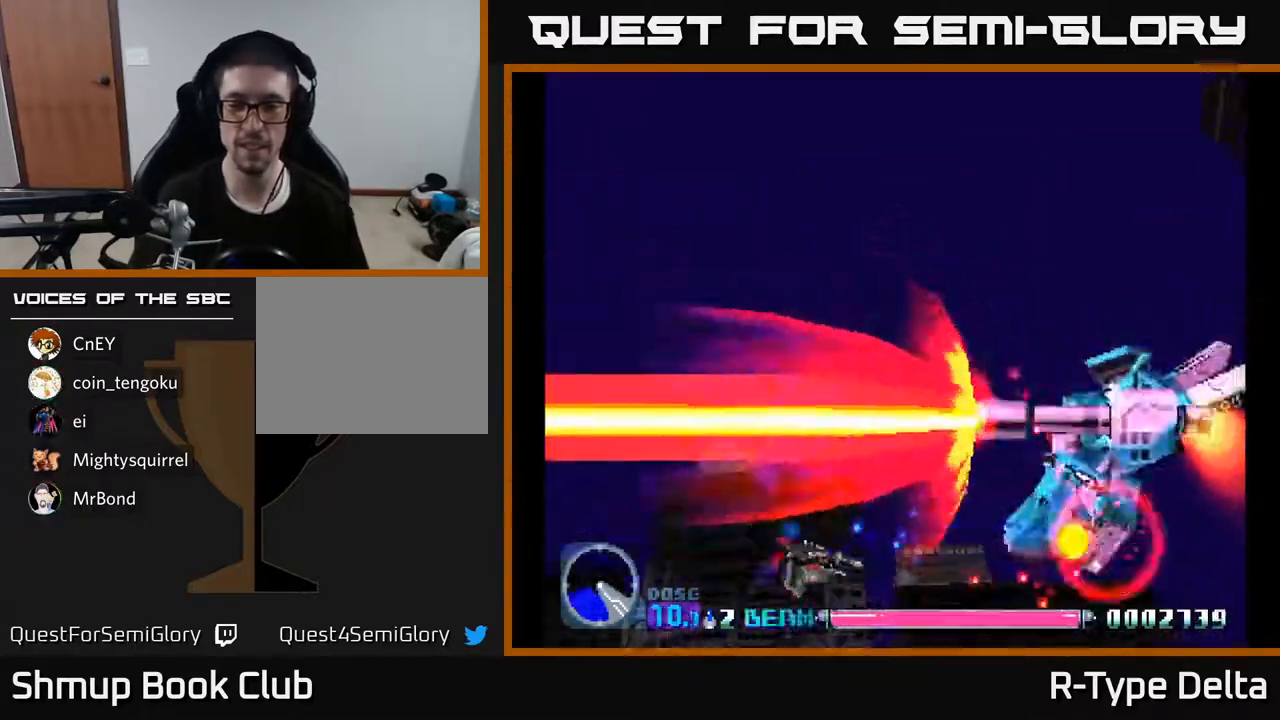
{"buttons": ["X"], "events": []}
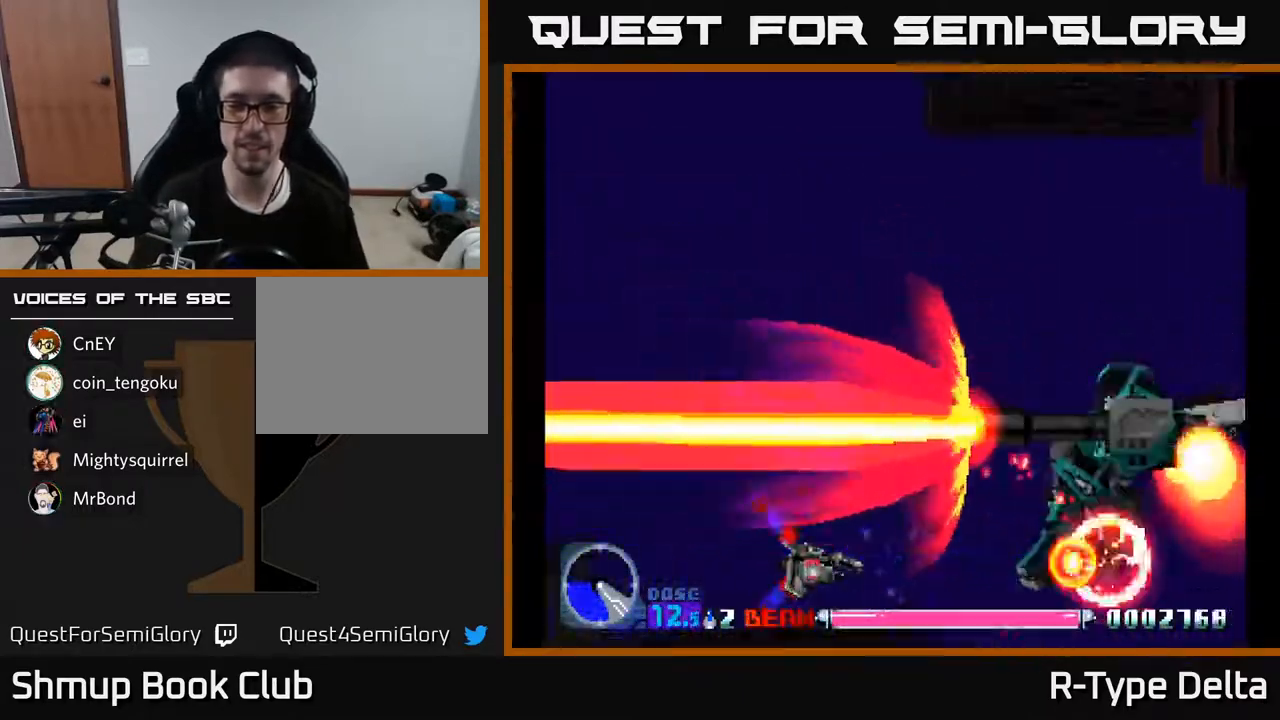
{"buttons": ["X"], "events": [[367, "DPAD_UP", "down"], [500, "DPAD_UP", "up"]]}
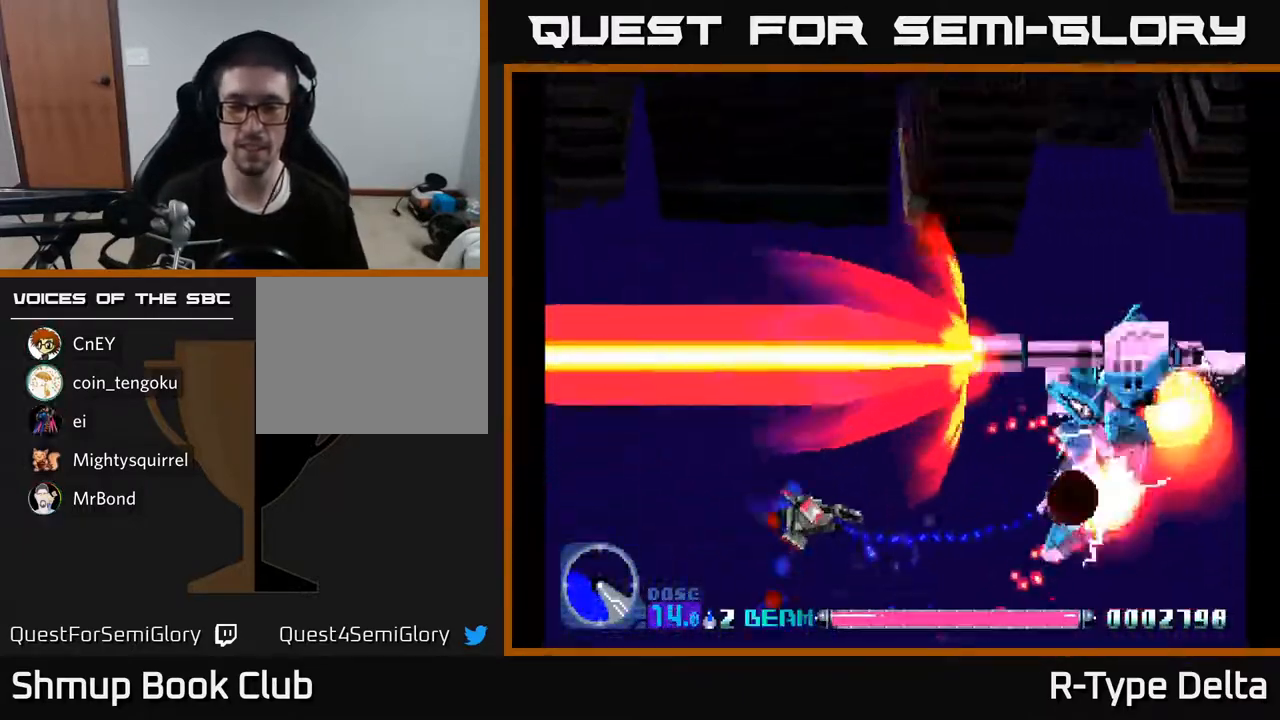
{"buttons": ["X"], "events": []}
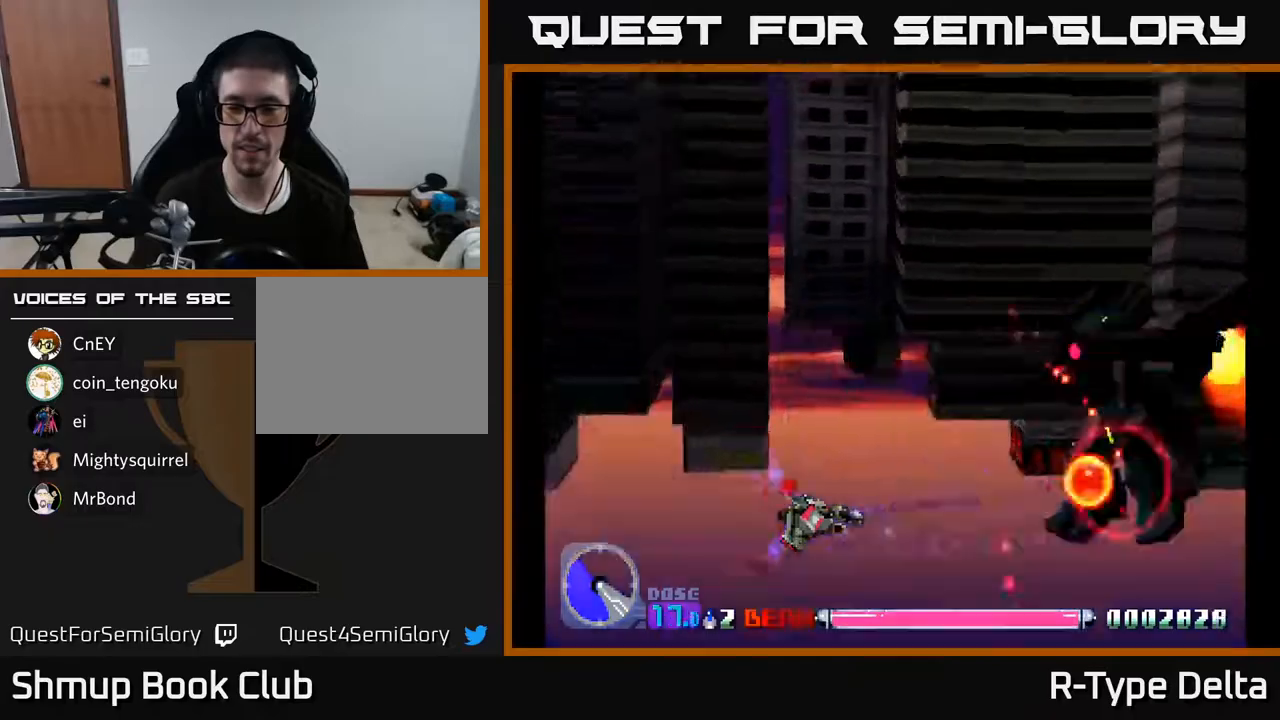
{"buttons": ["X"], "events": []}
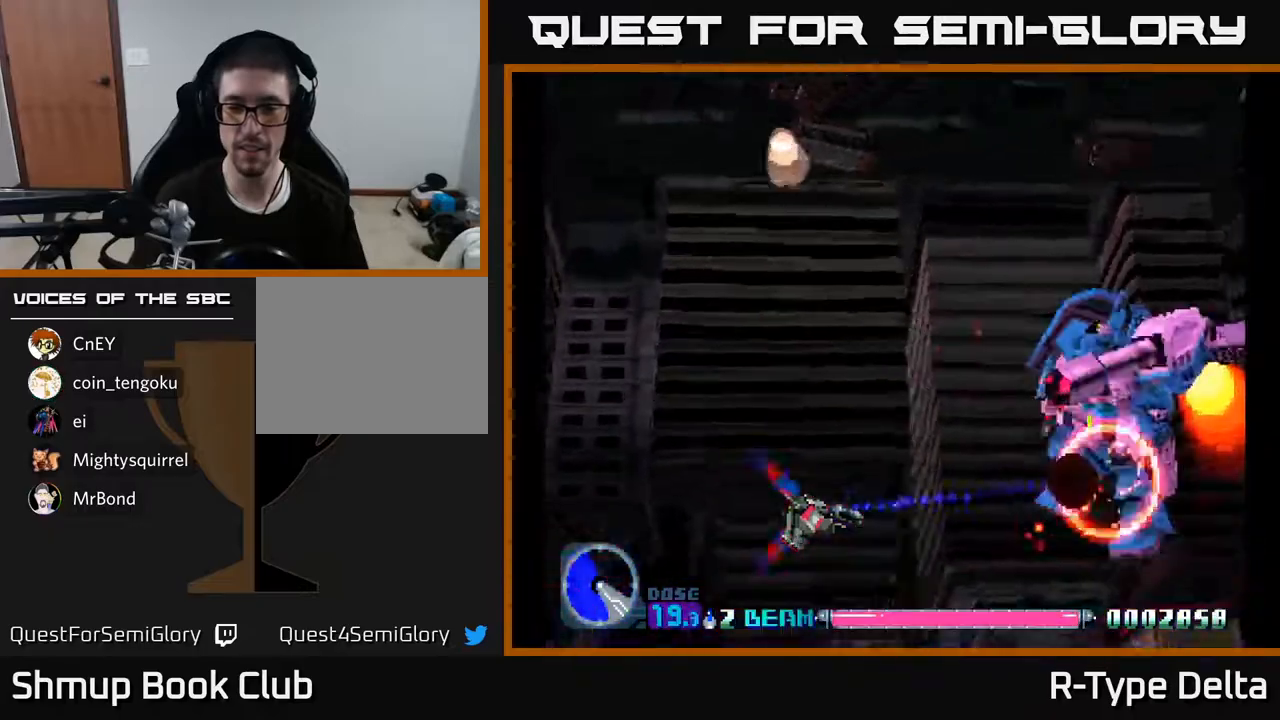
{"buttons": ["X"], "events": []}
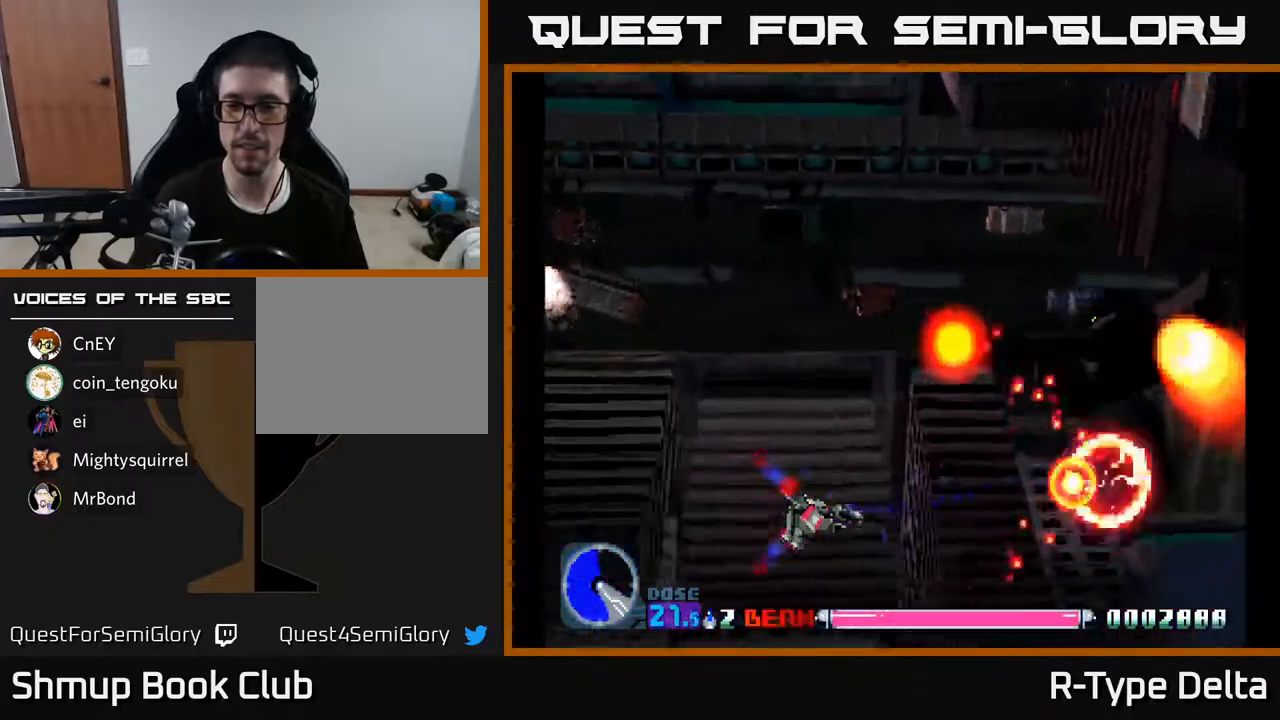
{"buttons": ["X"], "events": []}
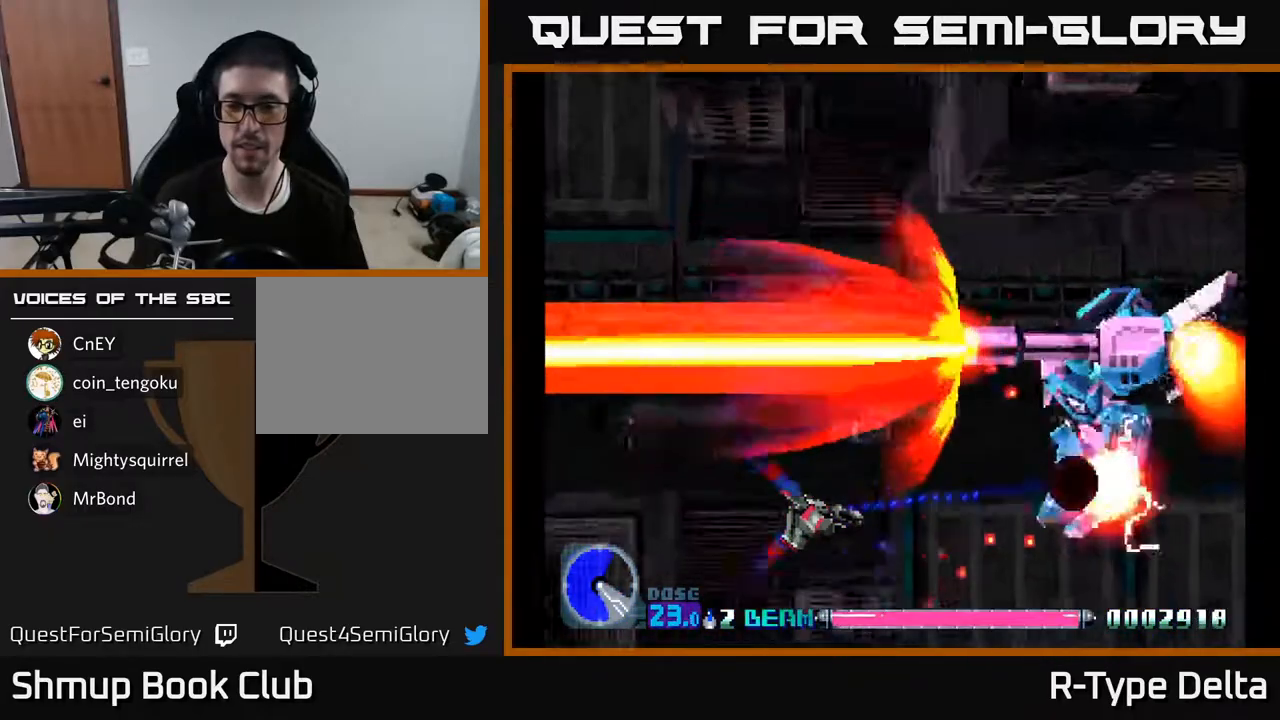
{"buttons": ["X"], "events": [[200, "DPAD_DOWN", "down"], [250, "DPAD_RIGHT", "down"], [467, "DPAD_DOWN", "up"], [500, "DPAD_RIGHT", "up"]]}
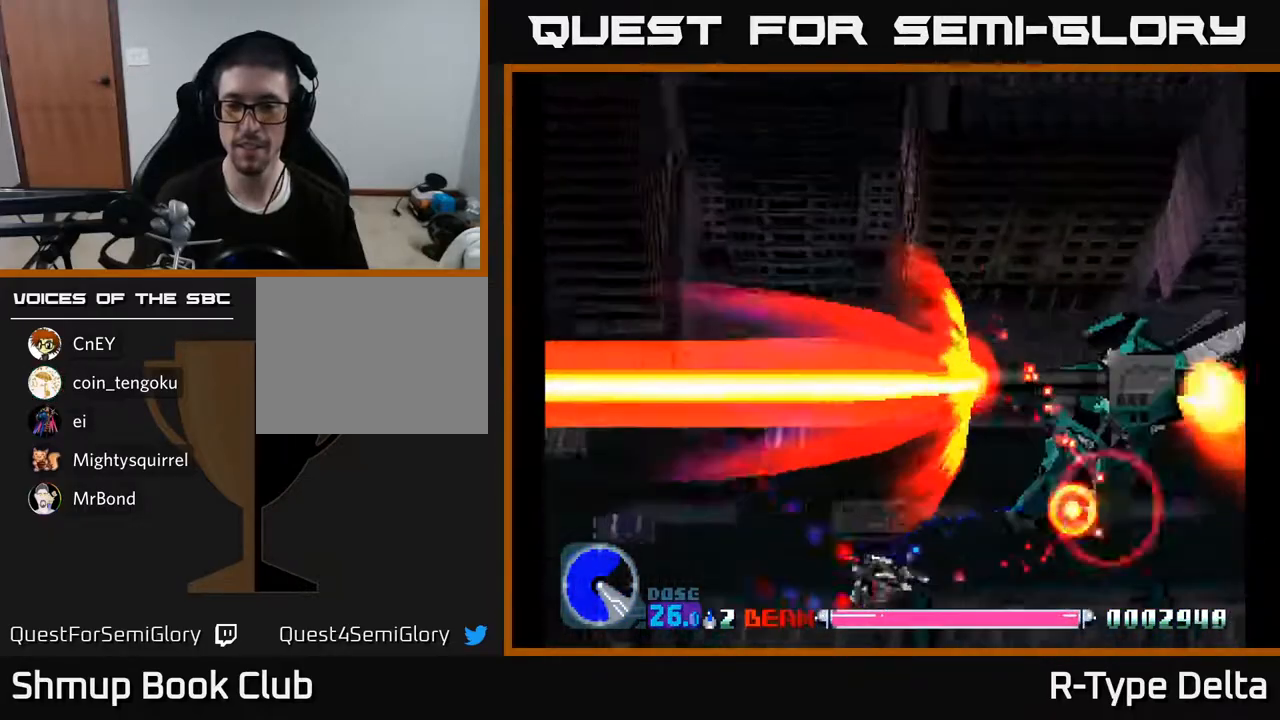
{"buttons": ["X"], "events": []}
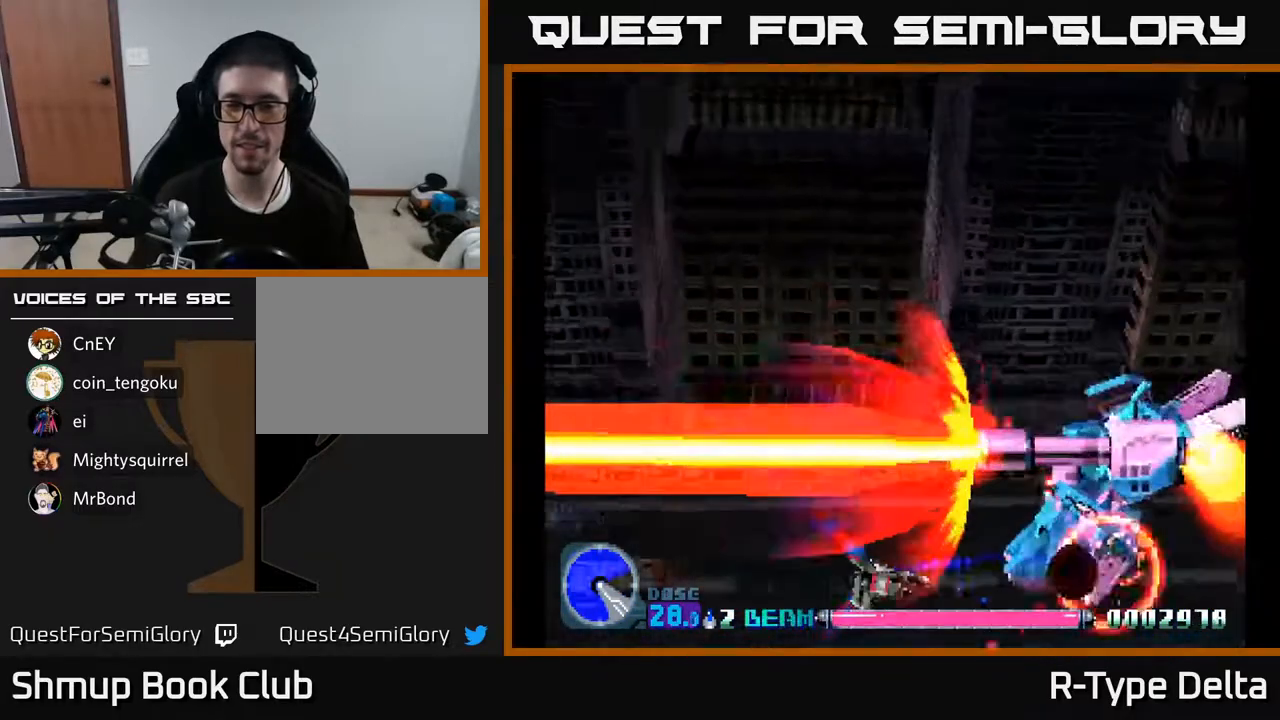
{"buttons": ["X", "DPAD_UP"], "events": [[400, "DPAD_UP", "down"]]}
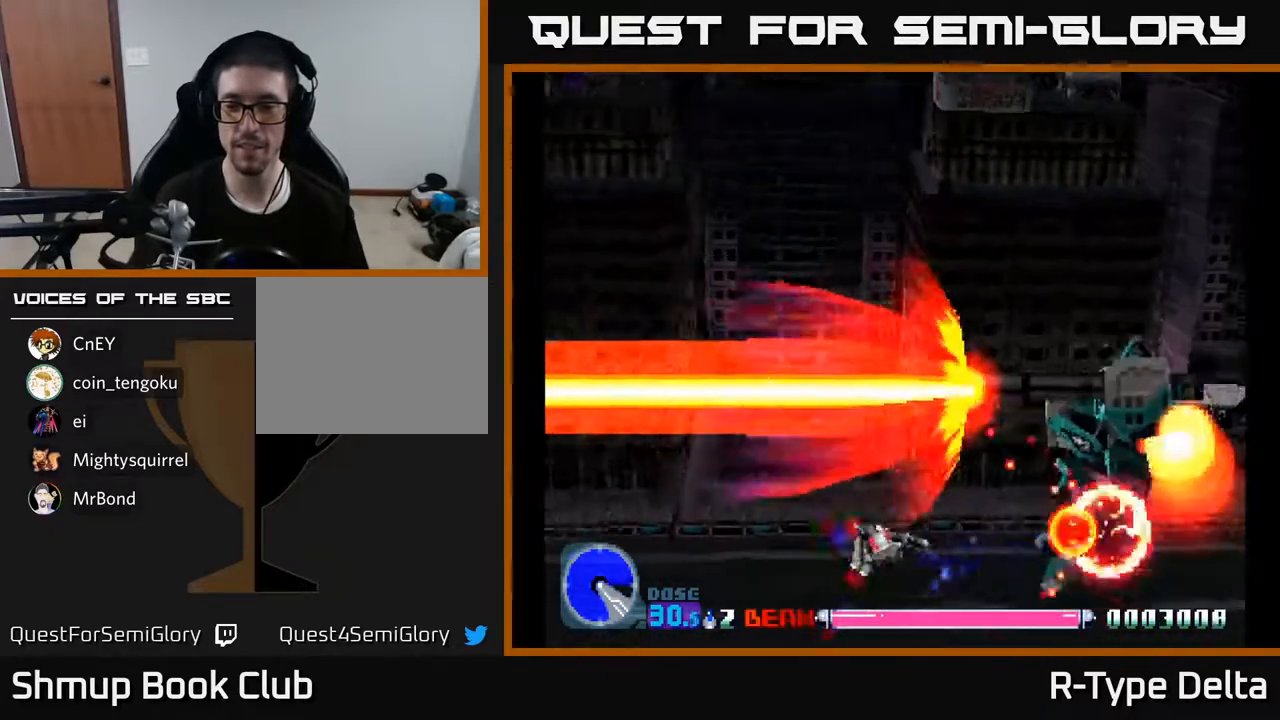
{"buttons": ["X"], "events": [[133, "DPAD_UP", "up"], [333, "DPAD_UP", "down"], [433, "DPAD_UP", "up"]]}
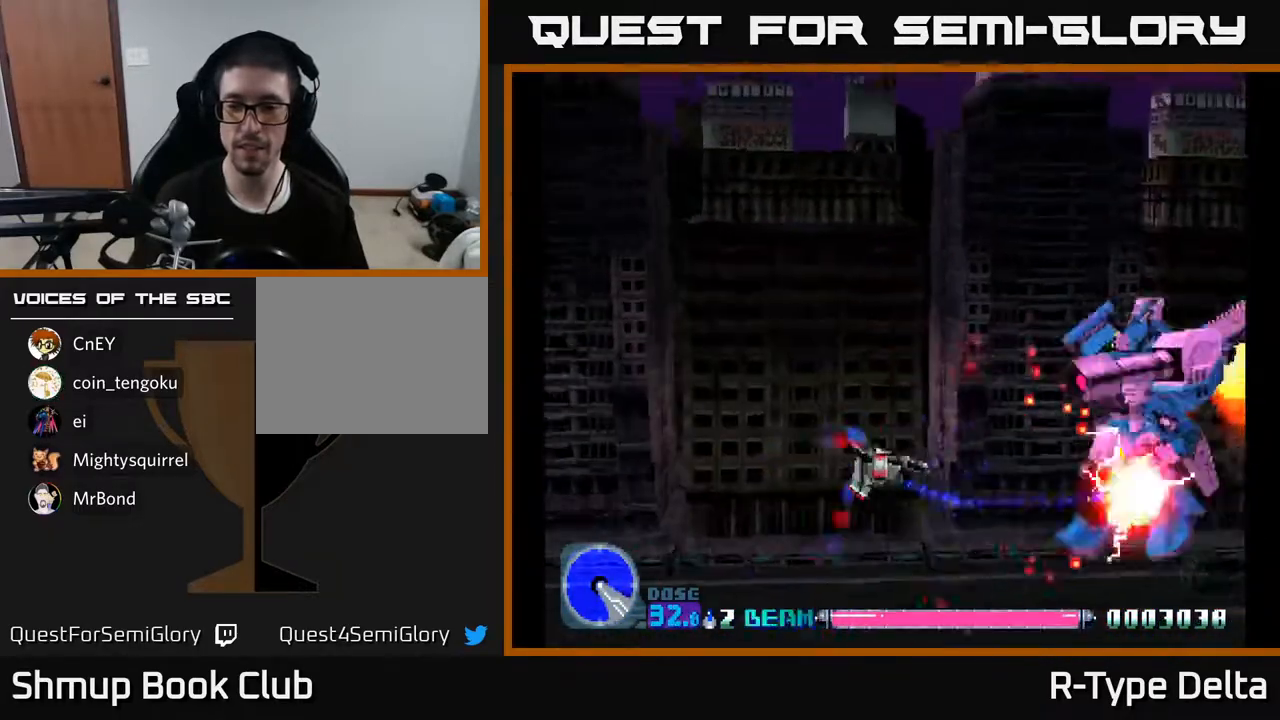
{"buttons": ["X", "DPAD_LEFT"], "events": [[500, "DPAD_LEFT", "down"]]}